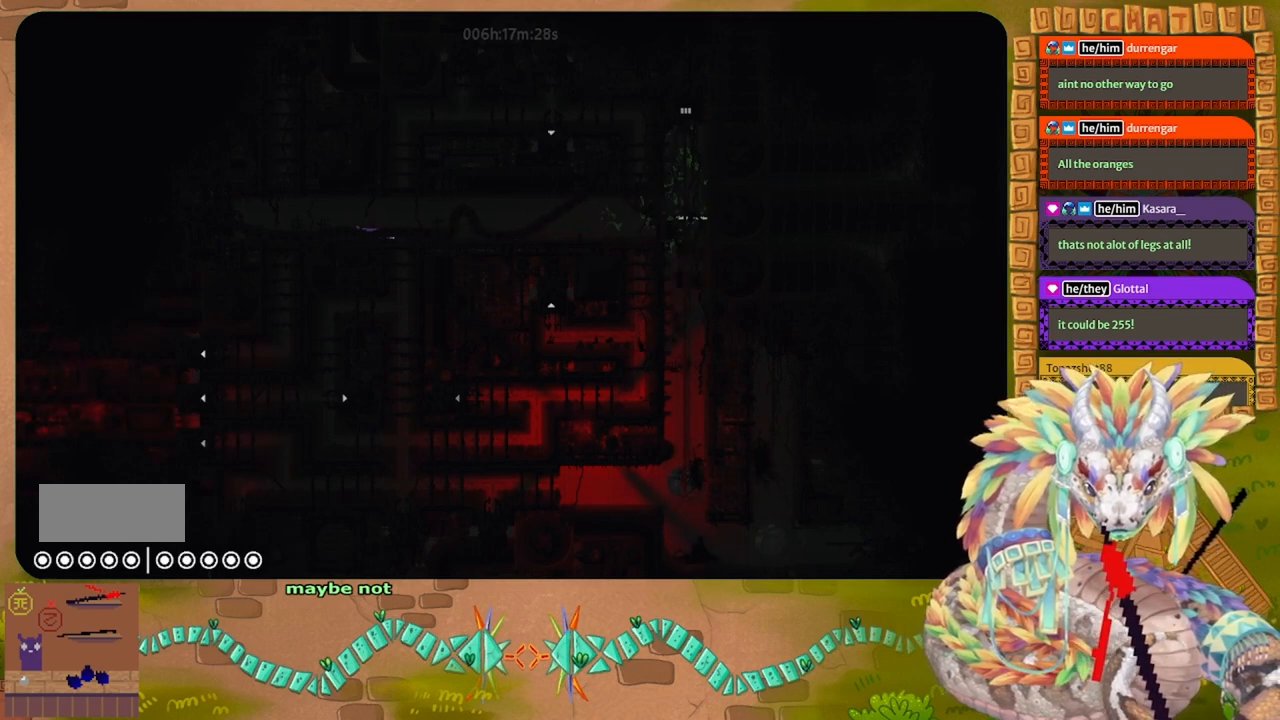
Gameplay with keyboard and mouse; each line is a JSON object with the keys held at the frame after it. "events" lists presses ("down") and releases ("up") of "down", "g", "j", "left", "r", "right", "t" and "up" between this image and that frame as [ms after this image, input, new state], when the widget could be followed in between. No other keys are recorded. Mouse buttons are not recorded. Not read: mouse_move.
{"keys": [], "events": [[67, "down", "up"], [200, "up", "down"], [367, "right", "down"], [367, "up", "up"], [433, "right", "up"]]}
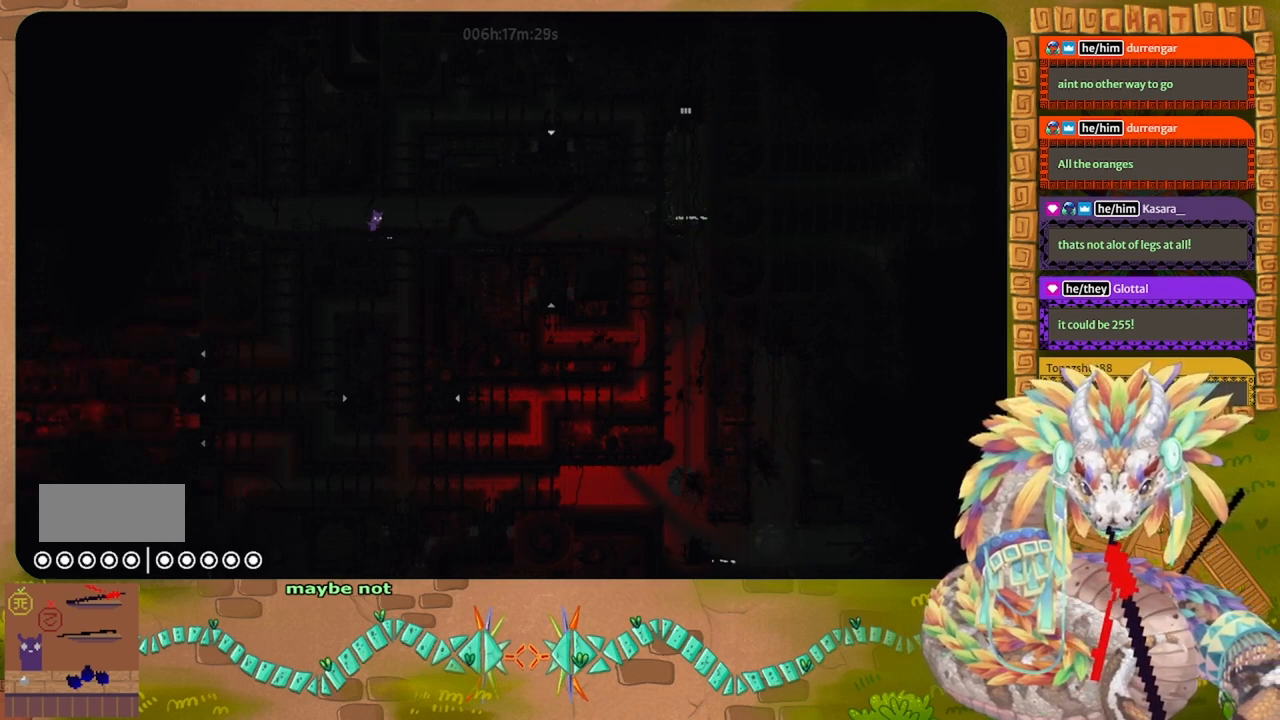
{"keys": ["g"], "events": [[33, "g", "down"]]}
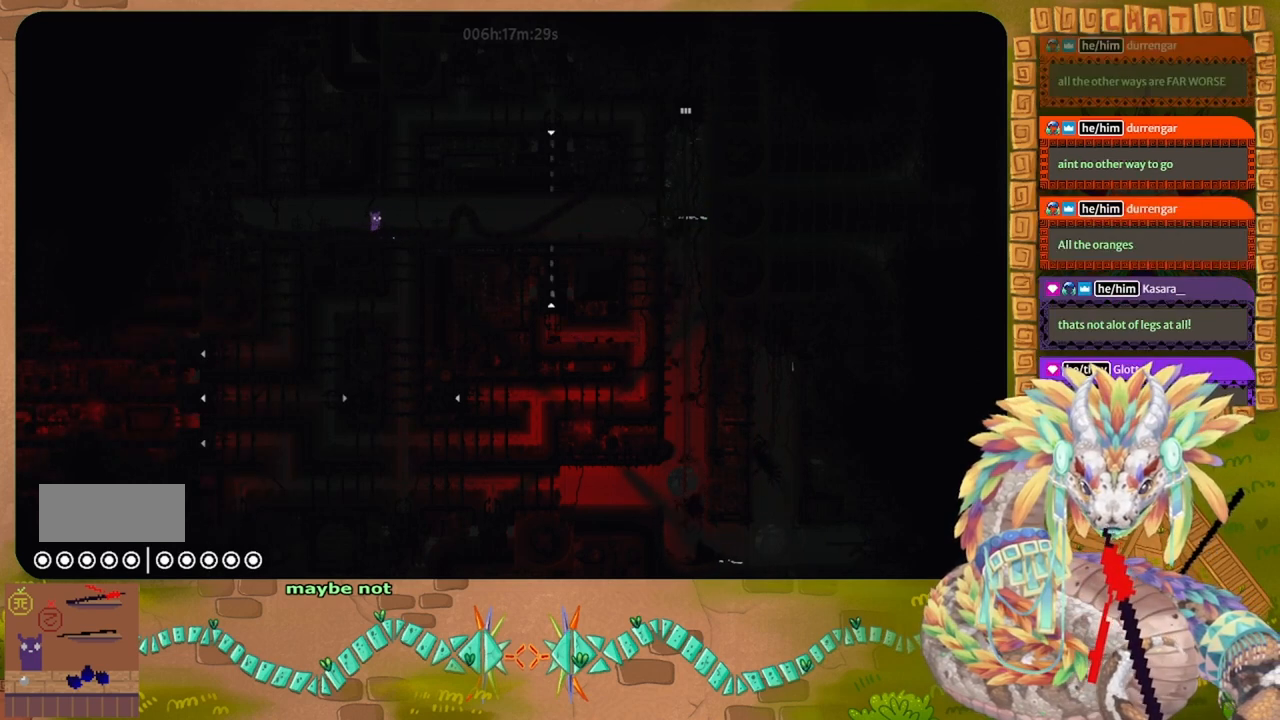
{"keys": ["g"], "events": []}
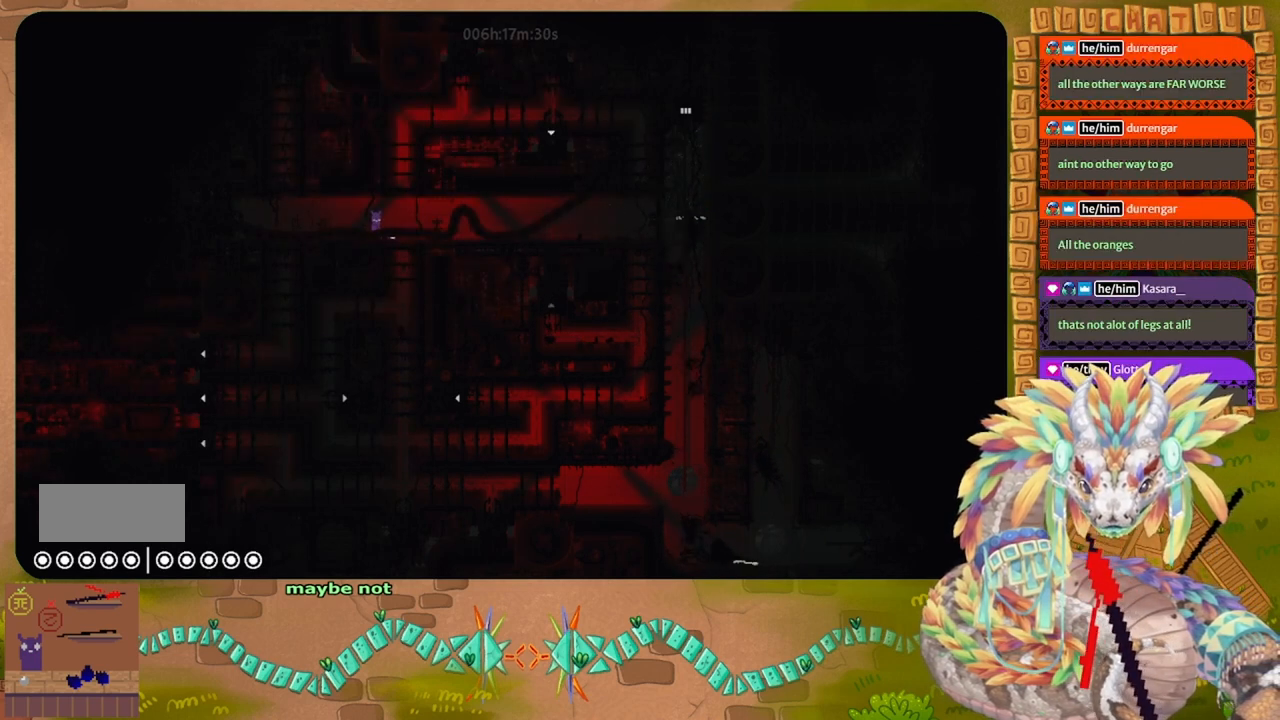
{"keys": ["g"], "events": []}
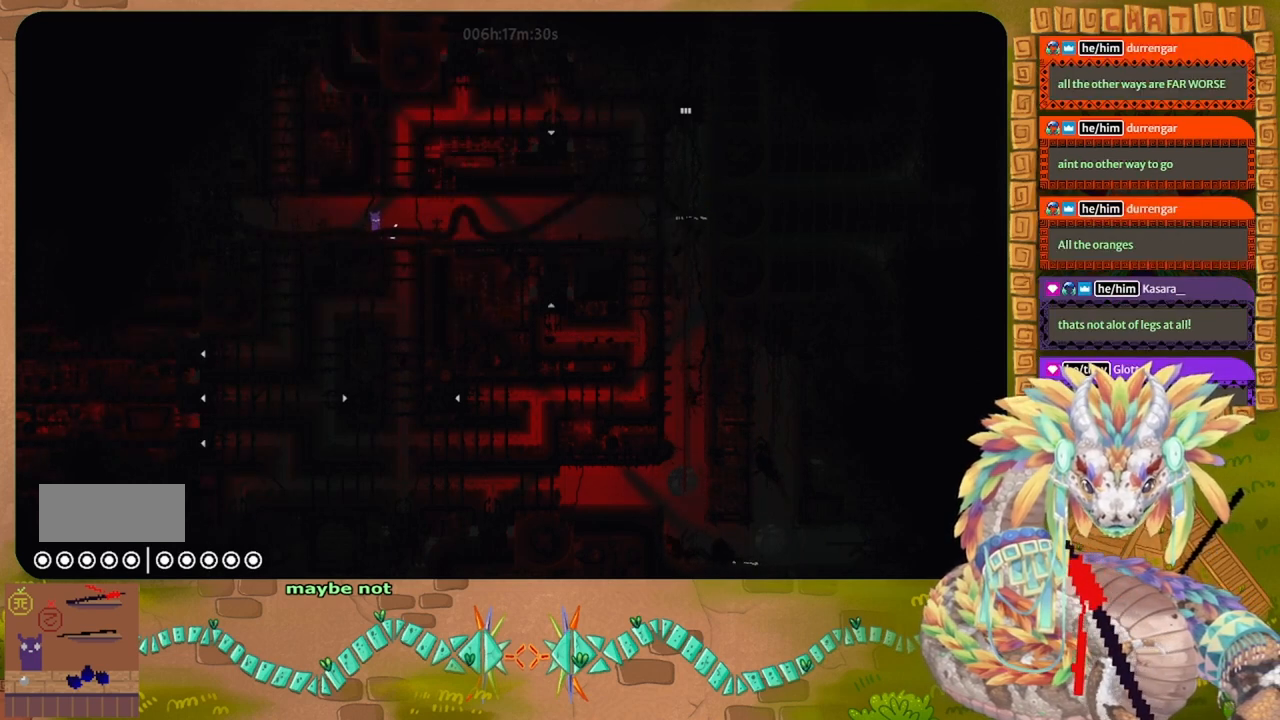
{"keys": ["g"], "events": []}
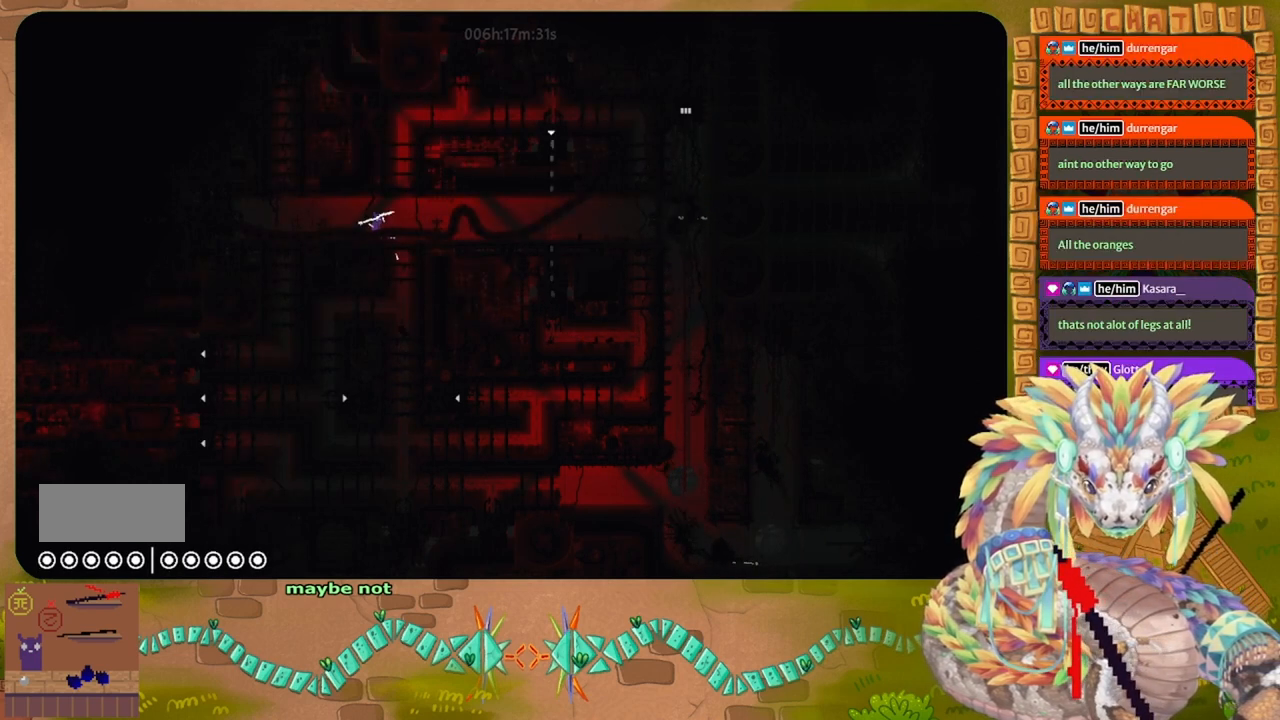
{"keys": ["g"], "events": []}
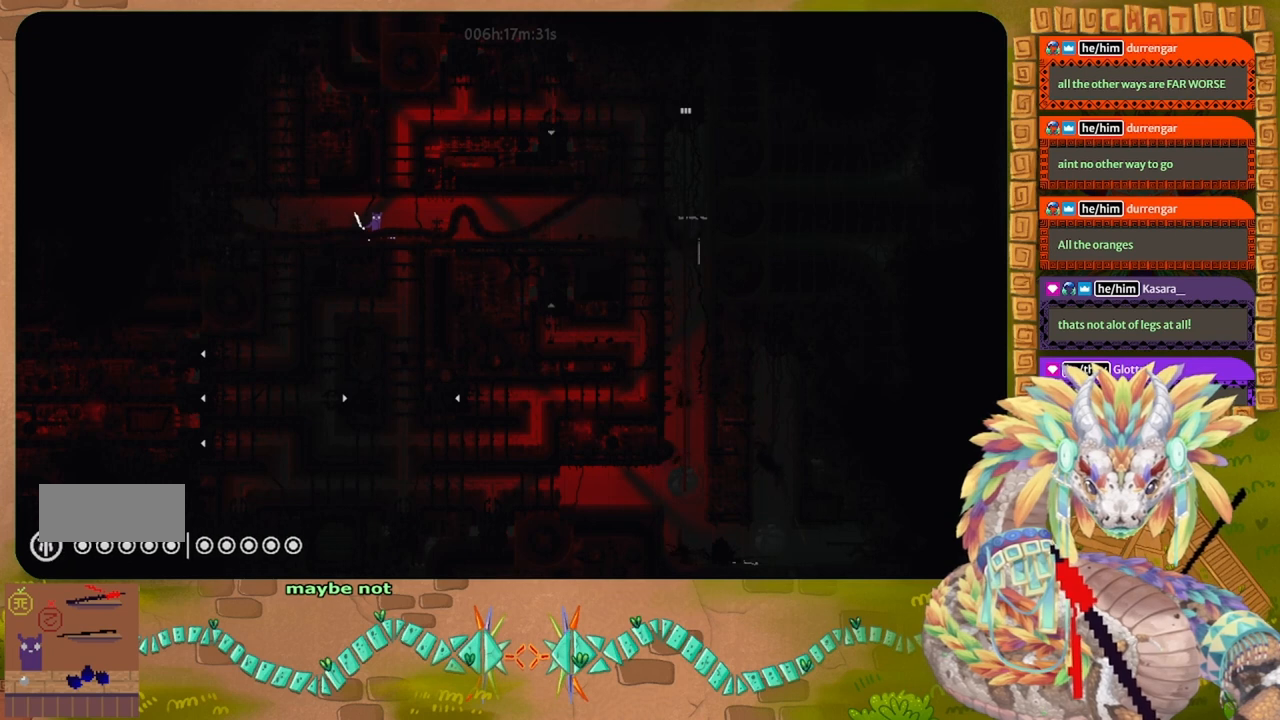
{"keys": ["g"], "events": []}
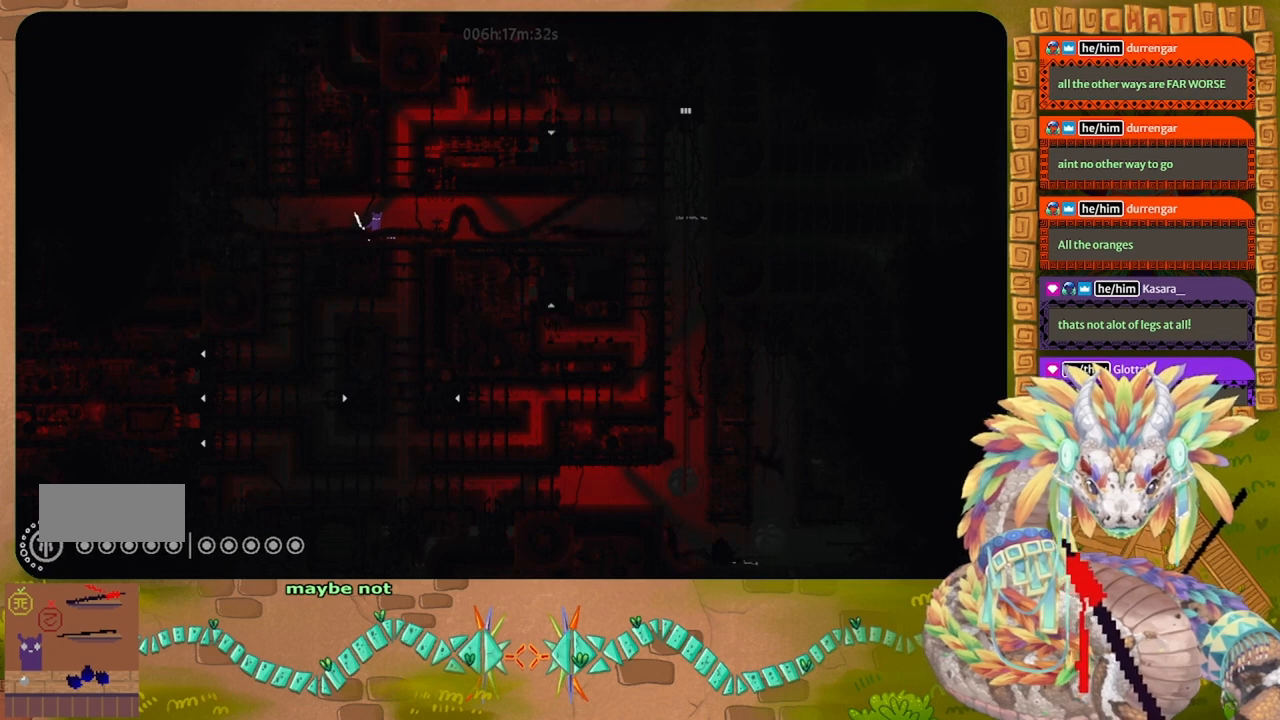
{"keys": ["g"], "events": []}
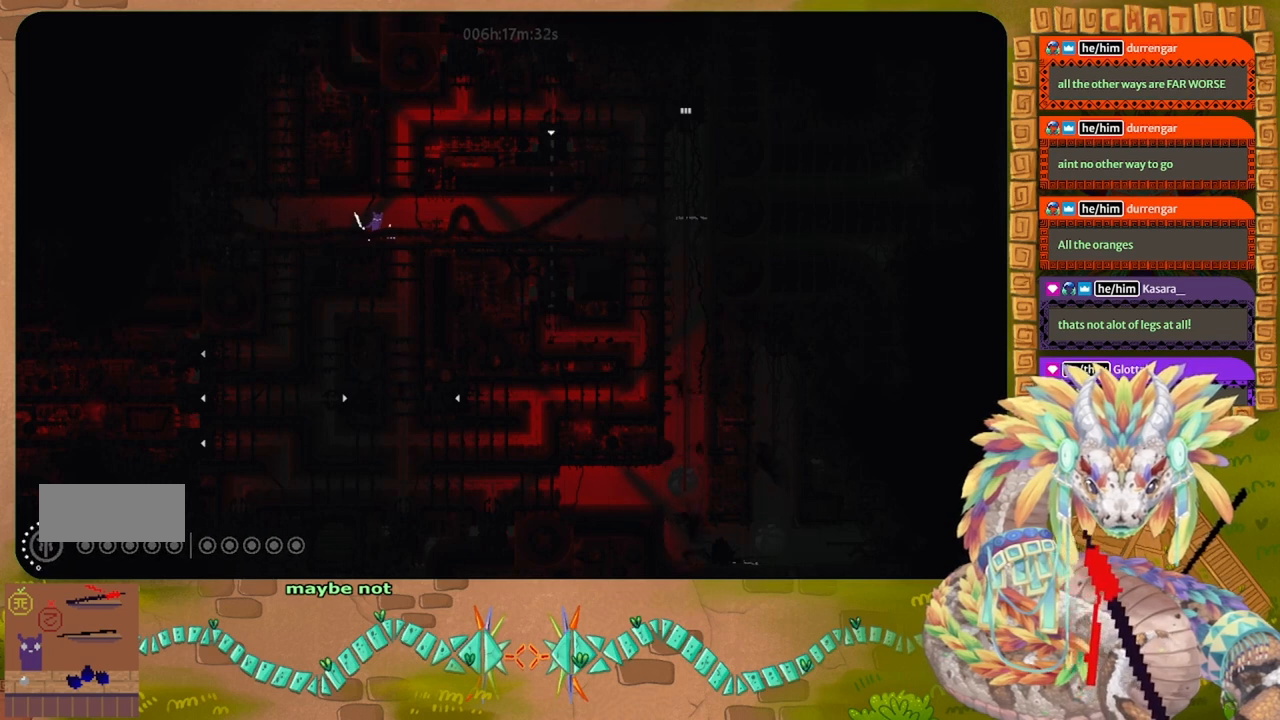
{"keys": ["g"], "events": []}
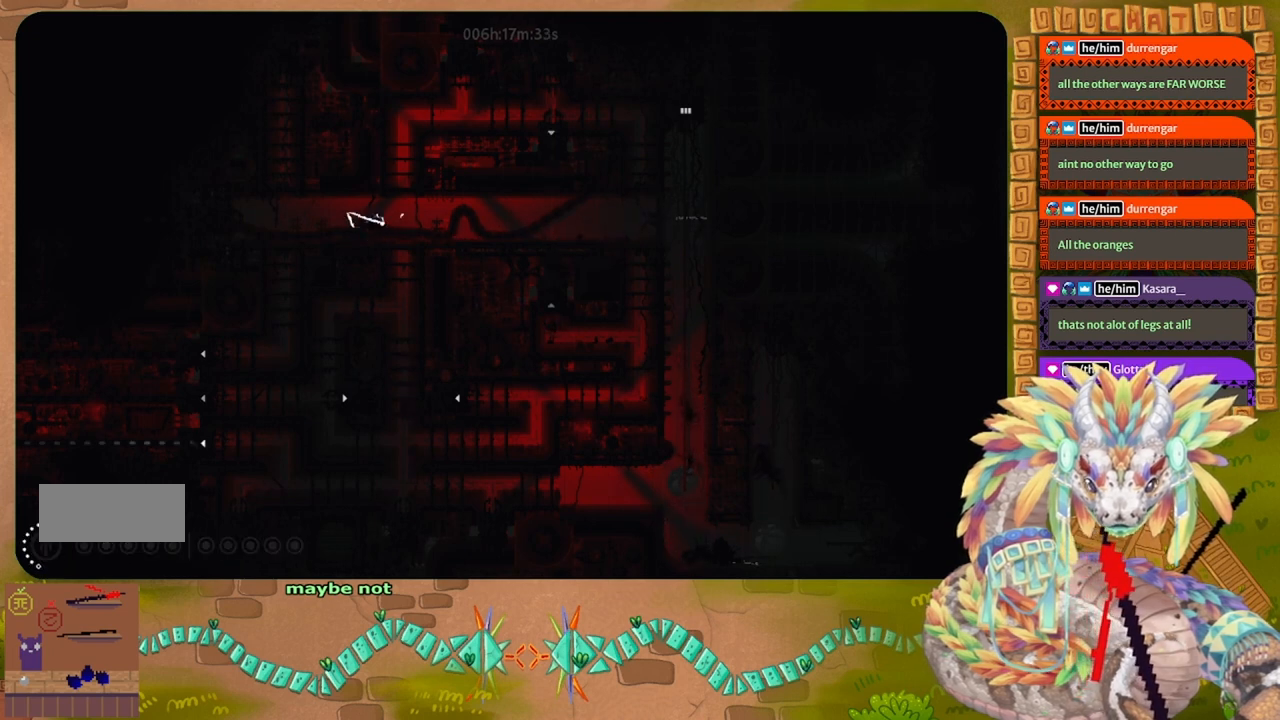
{"keys": ["down", "right", "t"], "events": [[133, "down", "down"], [400, "g", "up"], [433, "right", "down"], [433, "t", "down"]]}
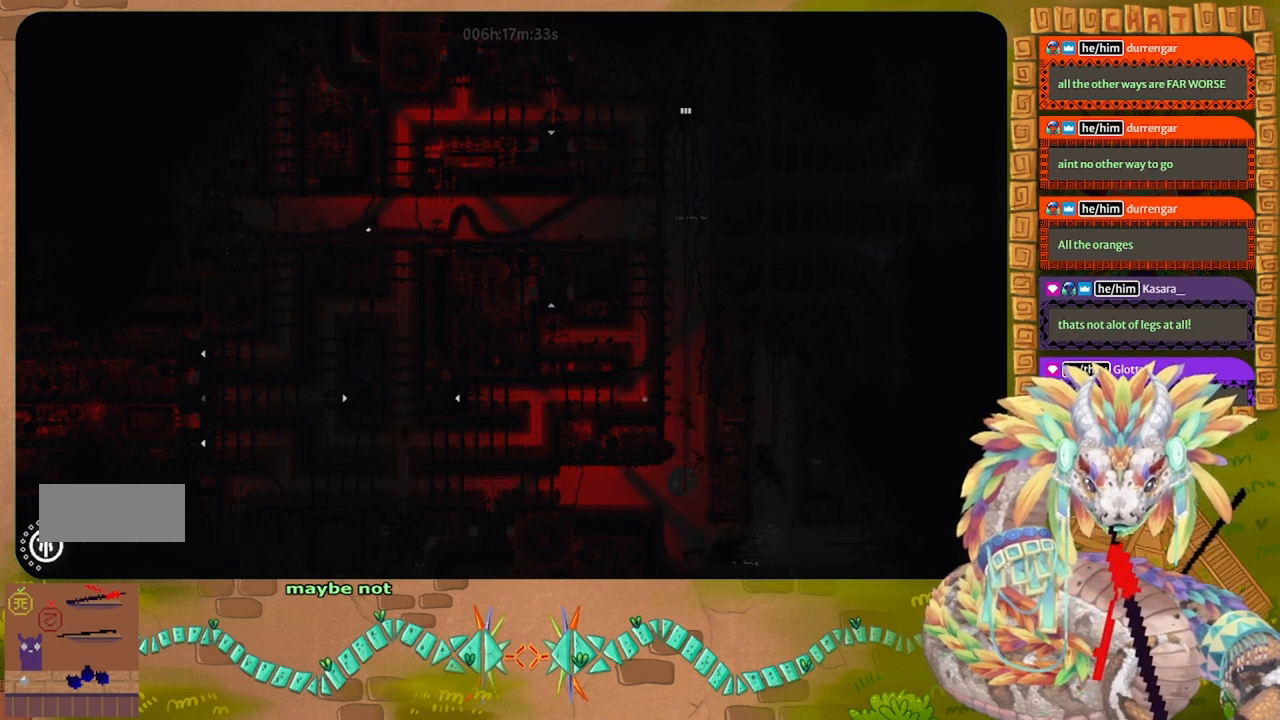
{"keys": ["right", "up"], "events": [[67, "t", "up"], [167, "t", "down"], [267, "down", "up"], [300, "t", "up"], [367, "t", "down"], [433, "up", "down"], [467, "t", "up"]]}
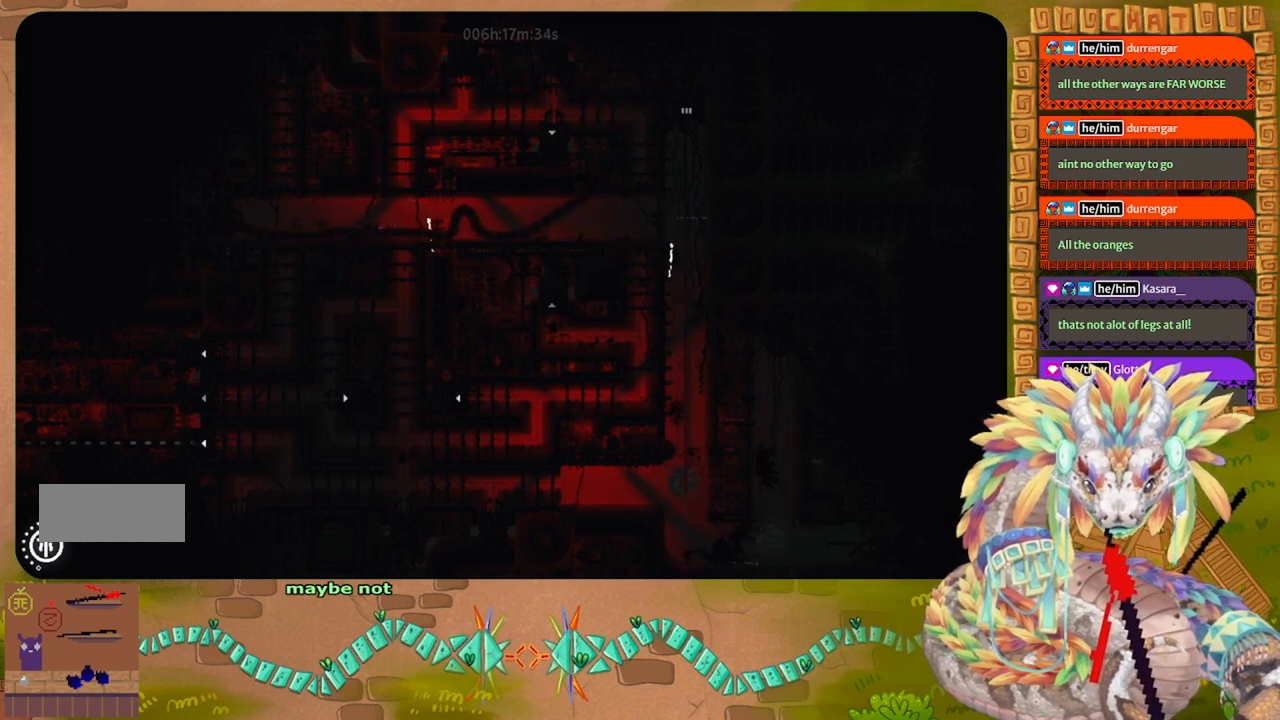
{"keys": ["left"], "events": [[133, "up", "up"], [167, "j", "down"], [167, "up", "down"], [200, "left", "down"], [200, "right", "up"], [433, "j", "up"], [433, "up", "up"]]}
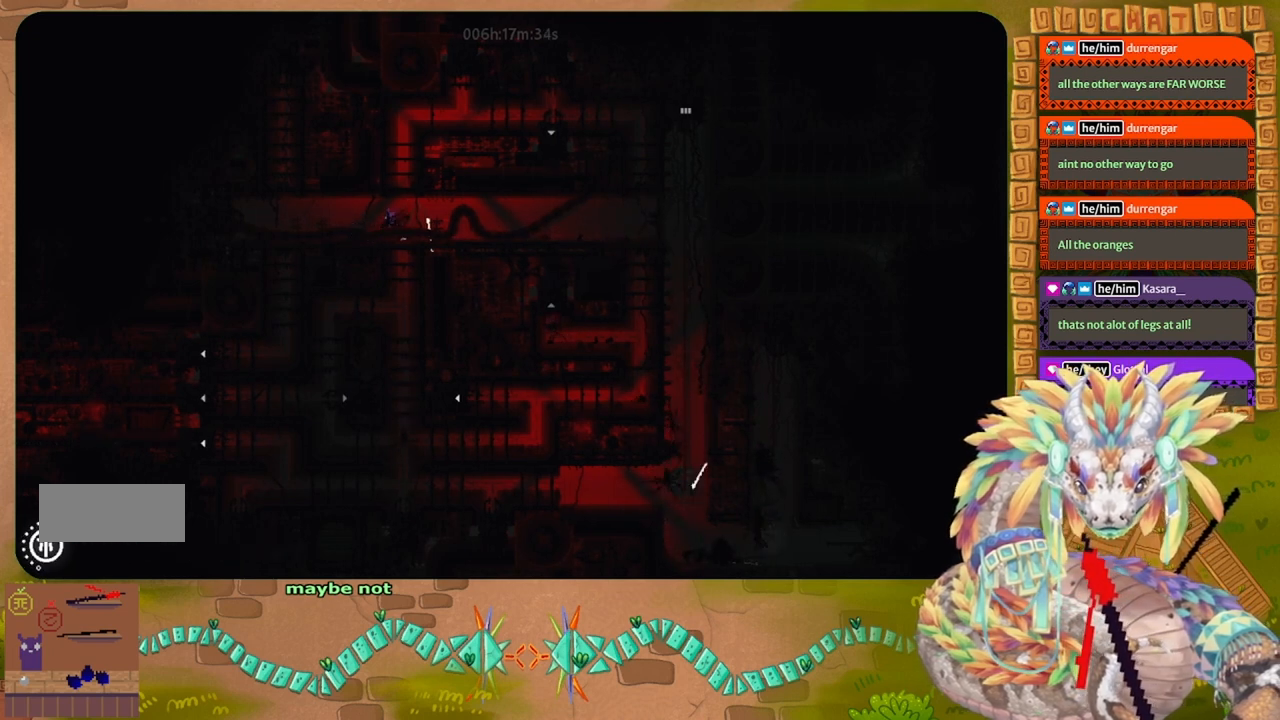
{"keys": ["right"], "events": [[33, "j", "down"], [100, "g", "down"], [133, "left", "up"], [167, "j", "up"], [167, "t", "down"], [267, "g", "up"], [367, "right", "down"], [367, "t", "up"], [400, "g", "down"], [433, "g", "up"]]}
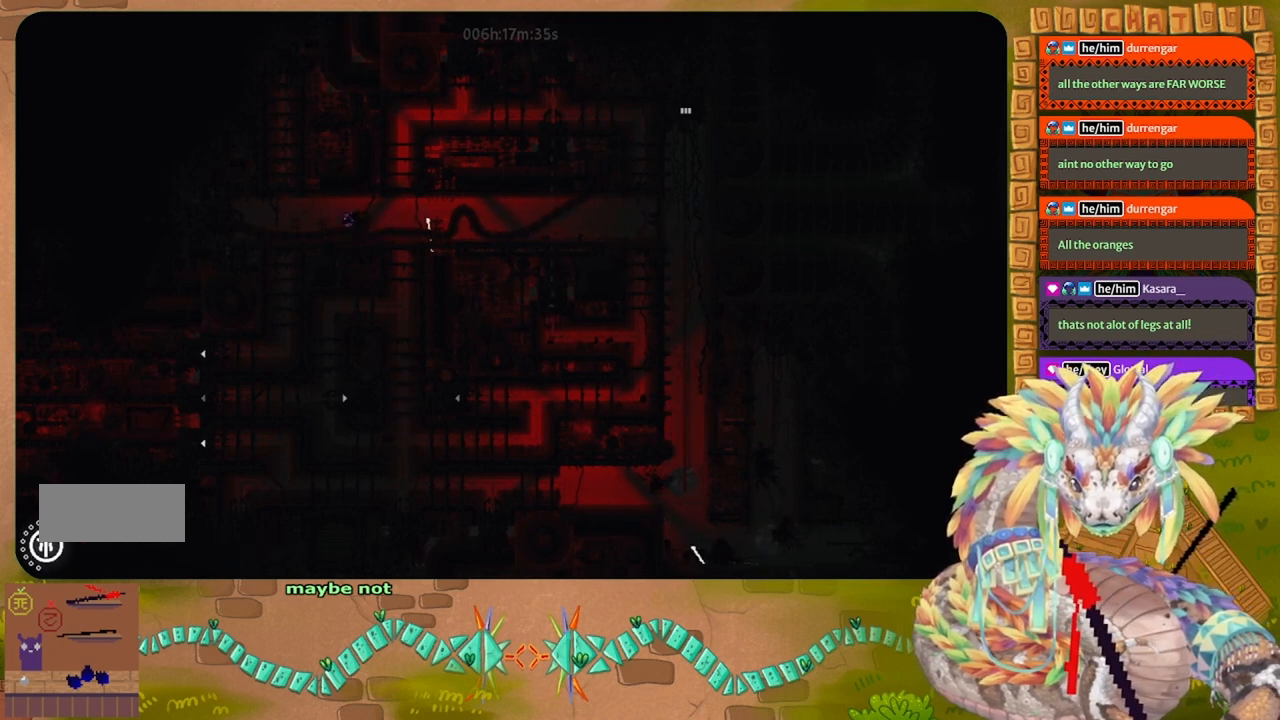
{"keys": ["right"], "events": [[133, "j", "down"], [333, "up", "down"], [400, "j", "up"], [467, "up", "up"]]}
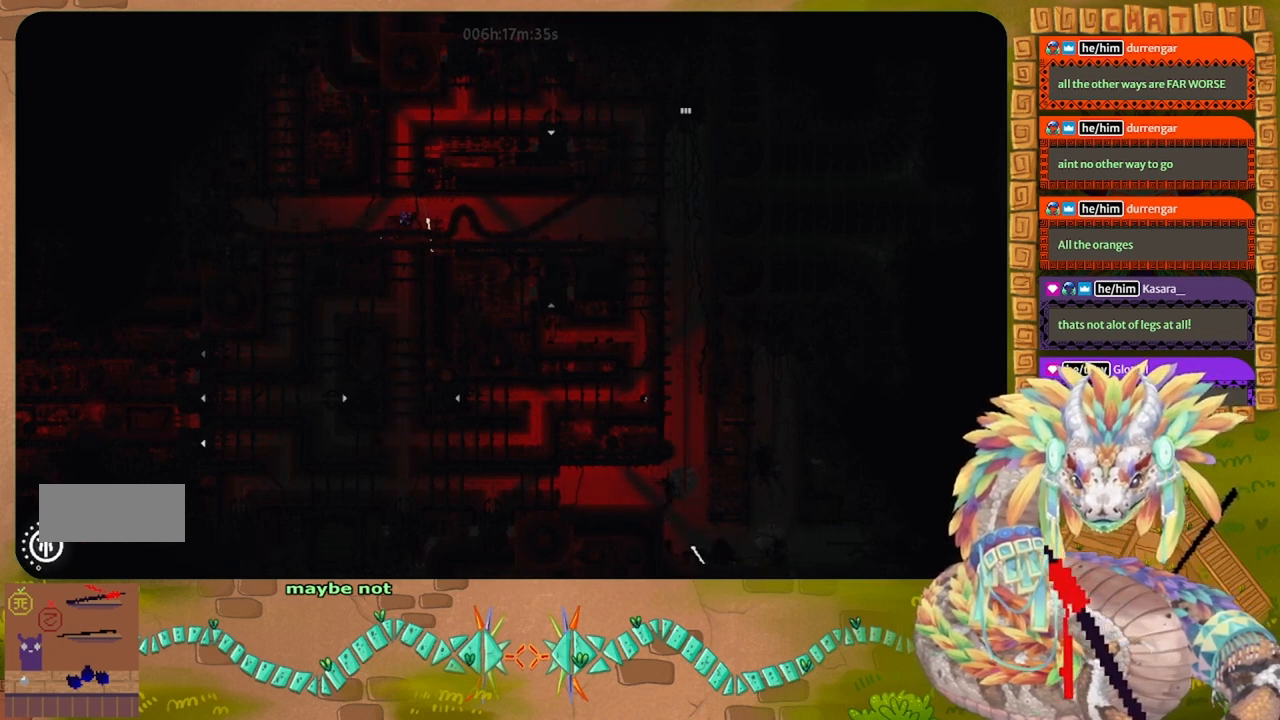
{"keys": ["down", "left"], "events": [[167, "g", "down"], [267, "g", "up"], [367, "right", "up"], [433, "down", "down"], [433, "left", "down"]]}
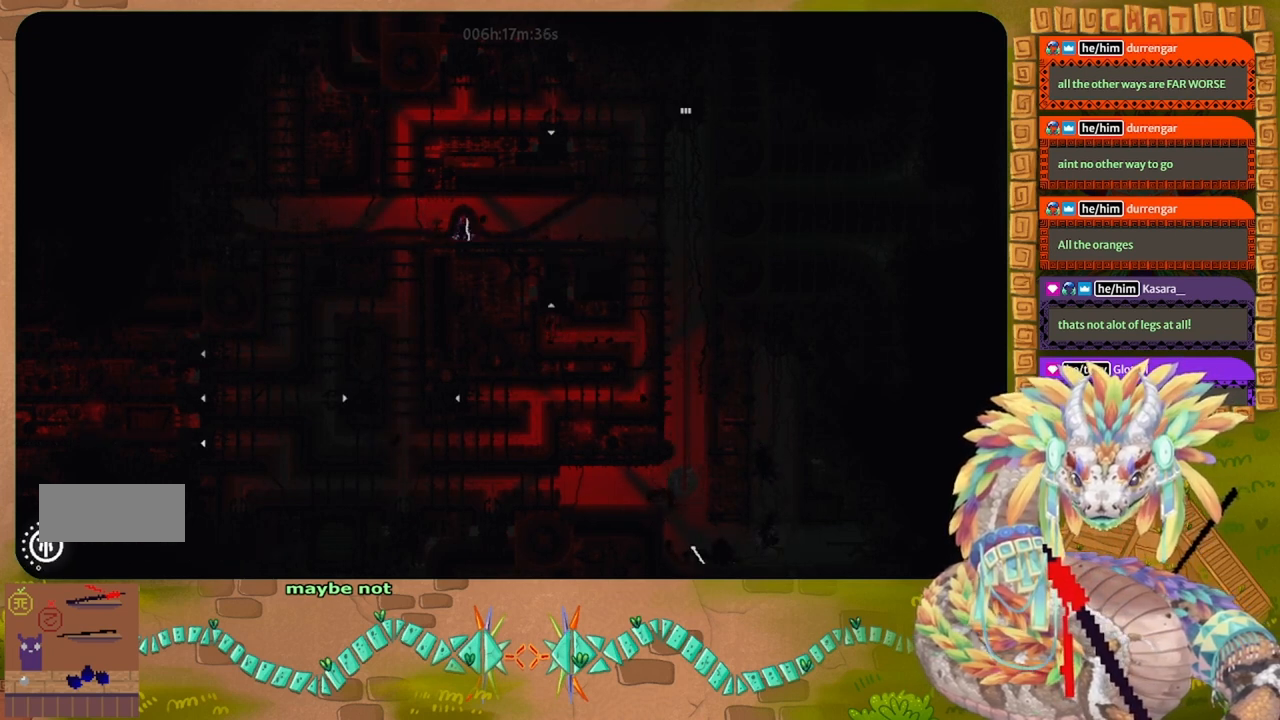
{"keys": ["j", "left", "up"], "events": [[67, "t", "down"], [167, "down", "up"], [167, "t", "up"], [267, "up", "down"], [300, "j", "down"]]}
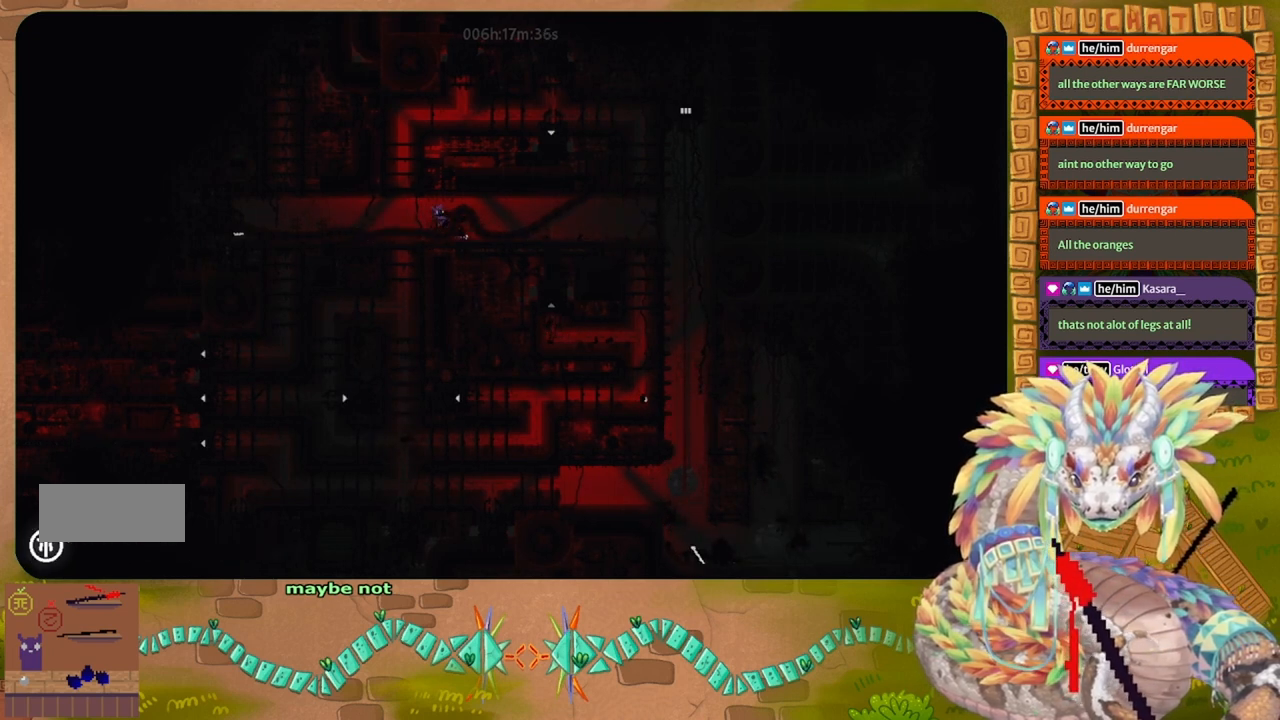
{"keys": [], "events": [[67, "j", "up"], [67, "up", "up"], [100, "t", "down"], [200, "left", "up"], [200, "t", "up"]]}